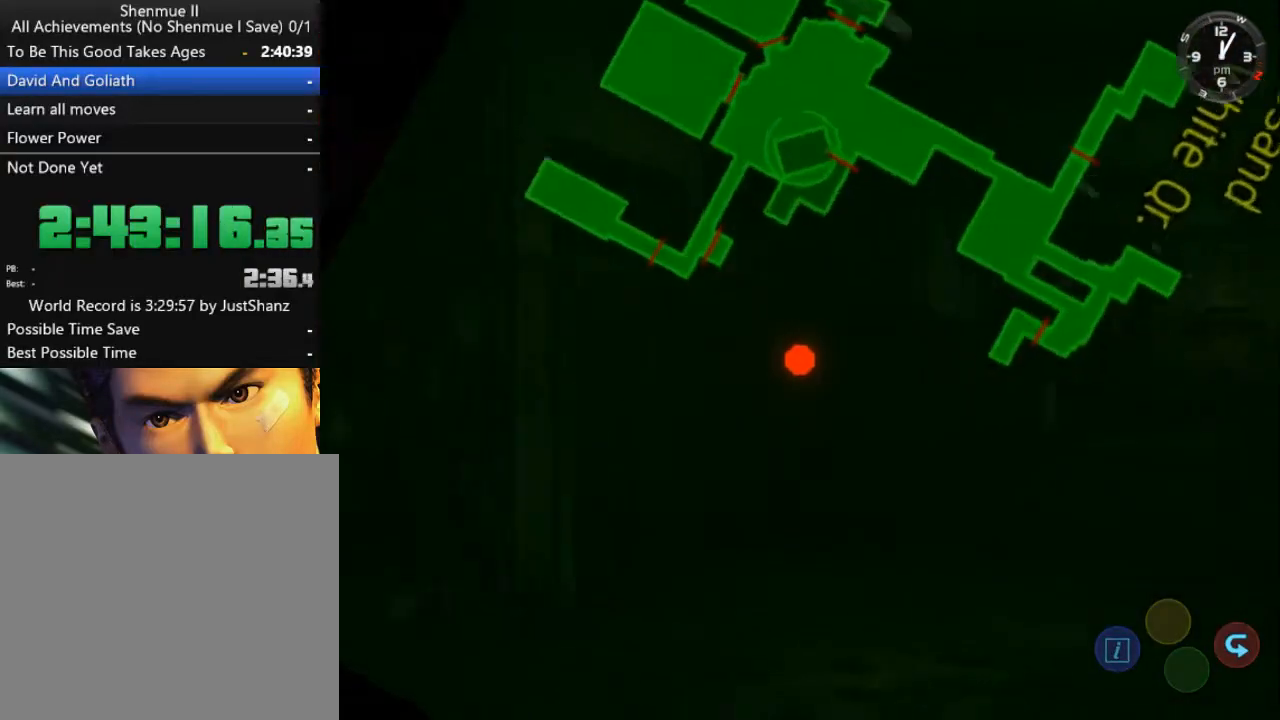
Gameplay with a controller (Xbox layout); each line is a JSON object with the inputs held at the frame after it. "events" lists button and stick changes between this image and that frame as [ms after this image, input, new state], when the widget could be followed in between. Not read: SHARE.
{"buttons": ["R2", "DPAD_RIGHT"], "left_stick": "center", "right_stick": "center", "events": []}
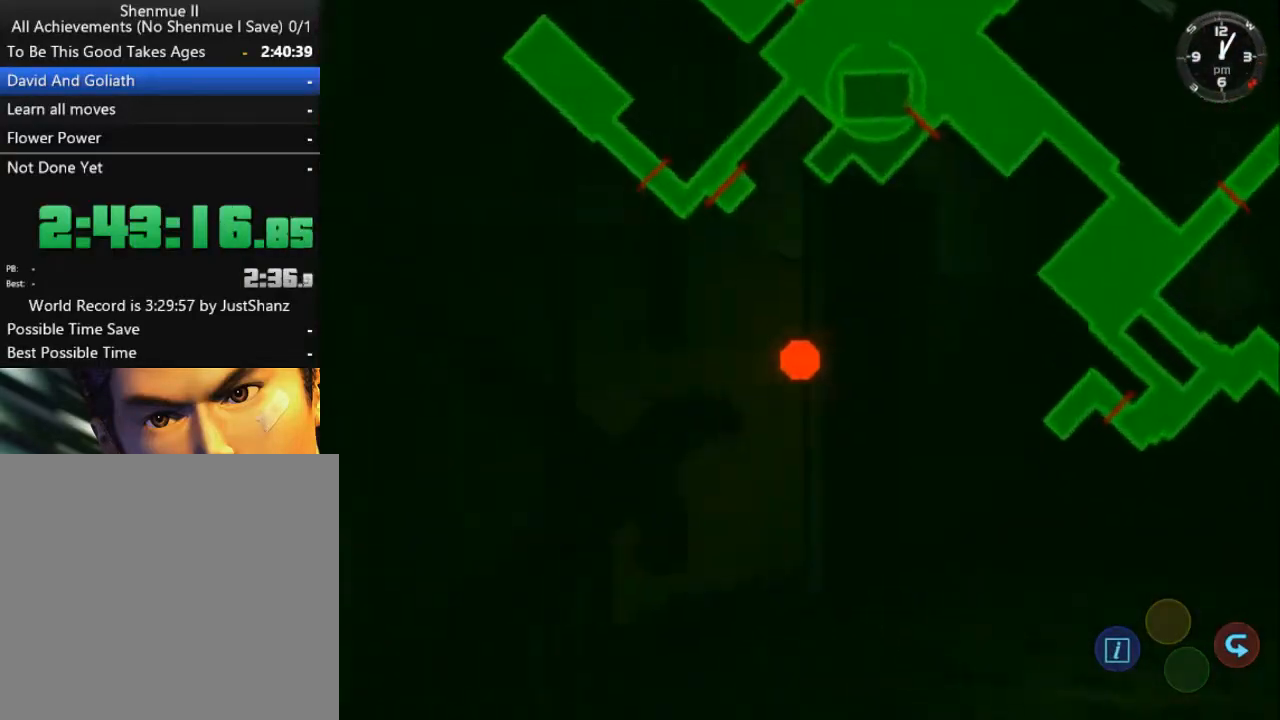
{"buttons": ["R2", "DPAD_RIGHT"], "left_stick": "center", "right_stick": "center", "events": []}
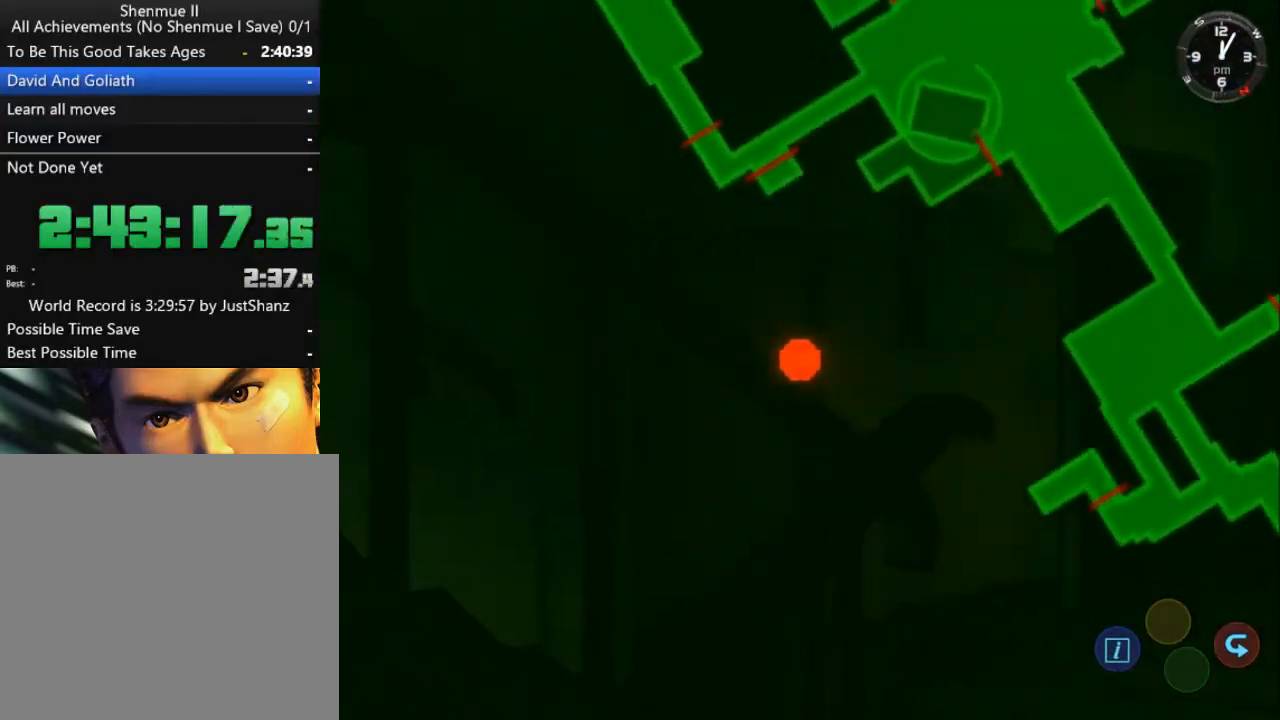
{"buttons": ["R2", "DPAD_RIGHT"], "left_stick": "center", "right_stick": "center", "events": [[367, "R2", "up"], [467, "R2", "down"]]}
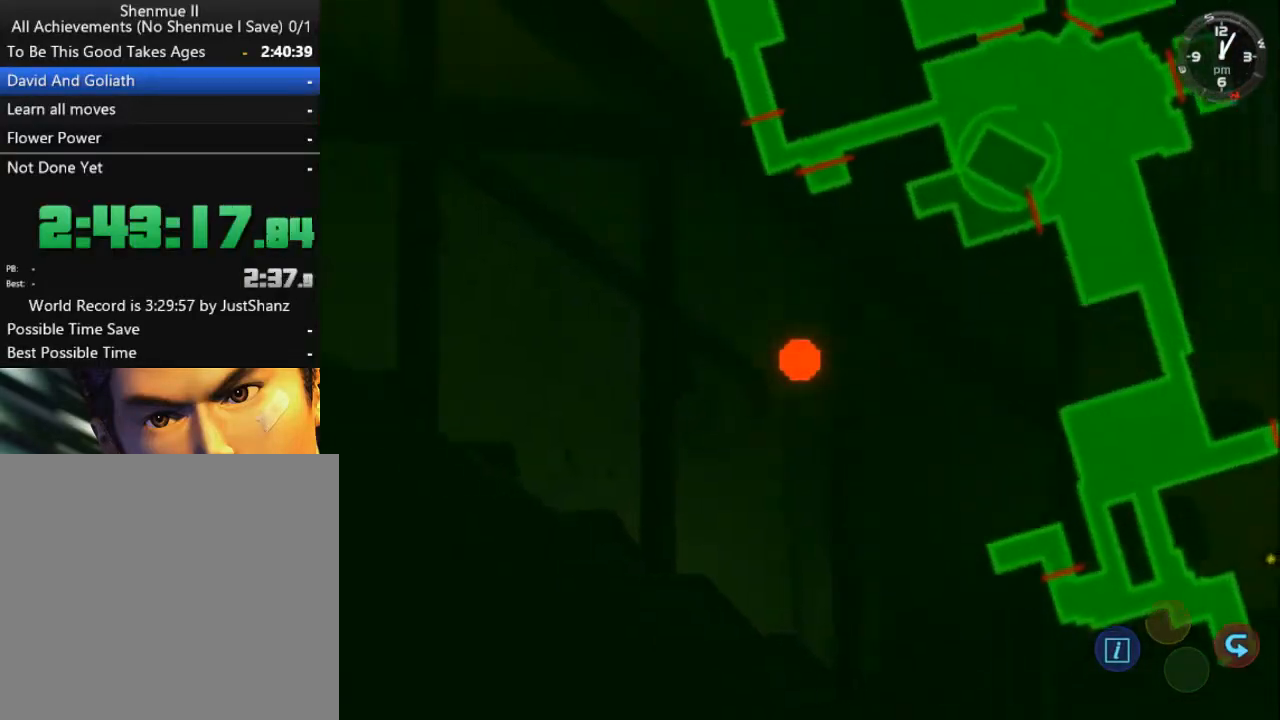
{"buttons": ["DPAD_RIGHT"], "left_stick": "center", "right_stick": "center", "events": [[100, "R2", "up"], [167, "R2", "down"], [300, "R2", "up"]]}
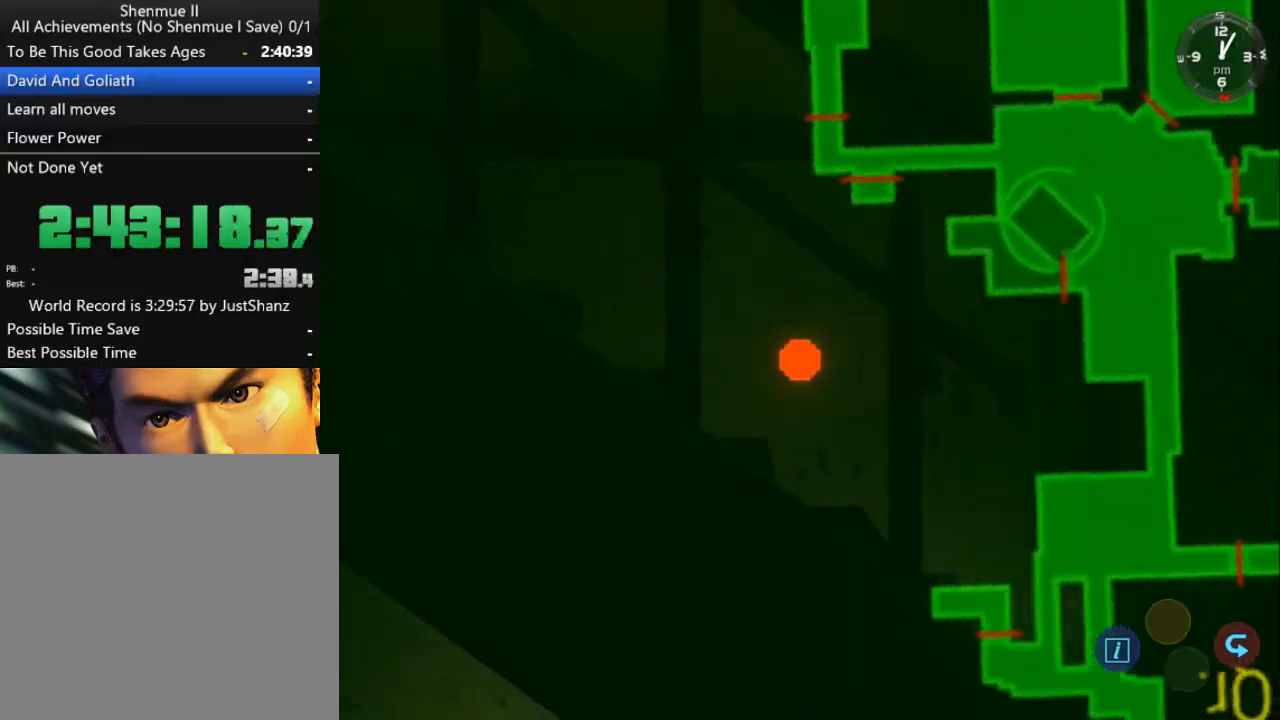
{"buttons": ["DPAD_RIGHT"], "left_stick": "center", "right_stick": "center", "events": []}
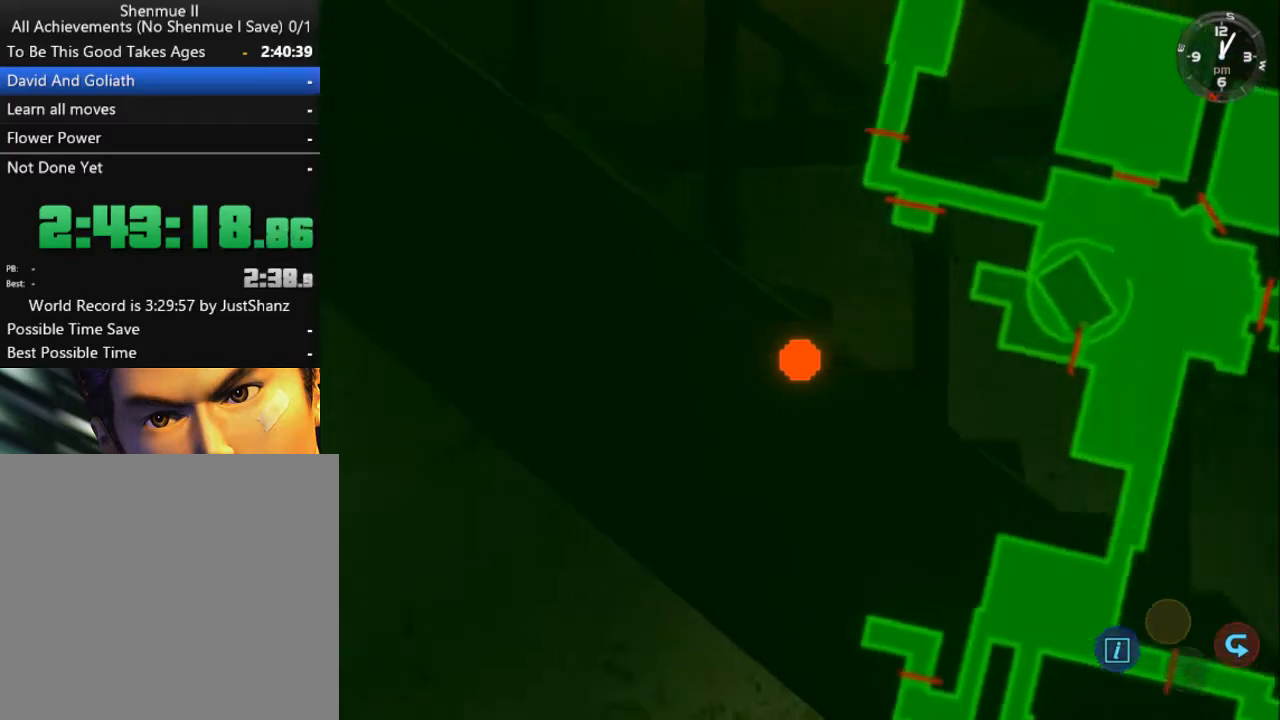
{"buttons": ["DPAD_RIGHT"], "left_stick": "center", "right_stick": "center", "events": []}
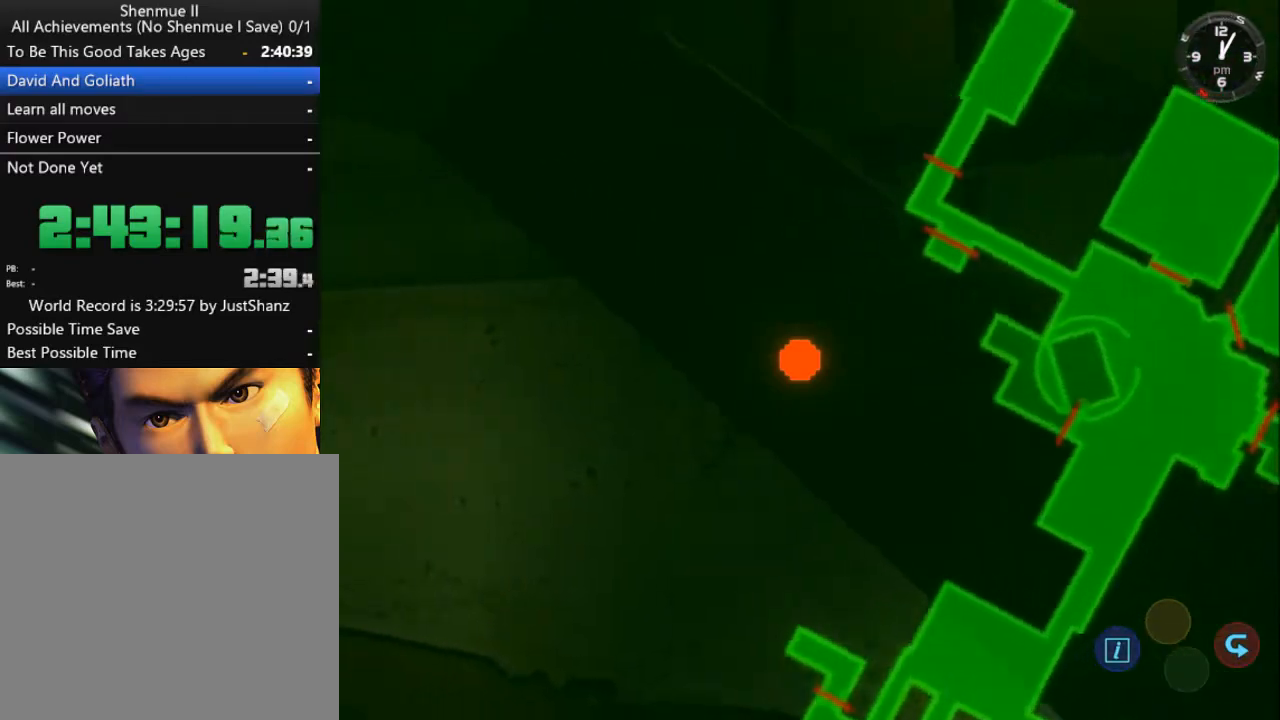
{"buttons": ["DPAD_RIGHT"], "left_stick": "center", "right_stick": "center", "events": []}
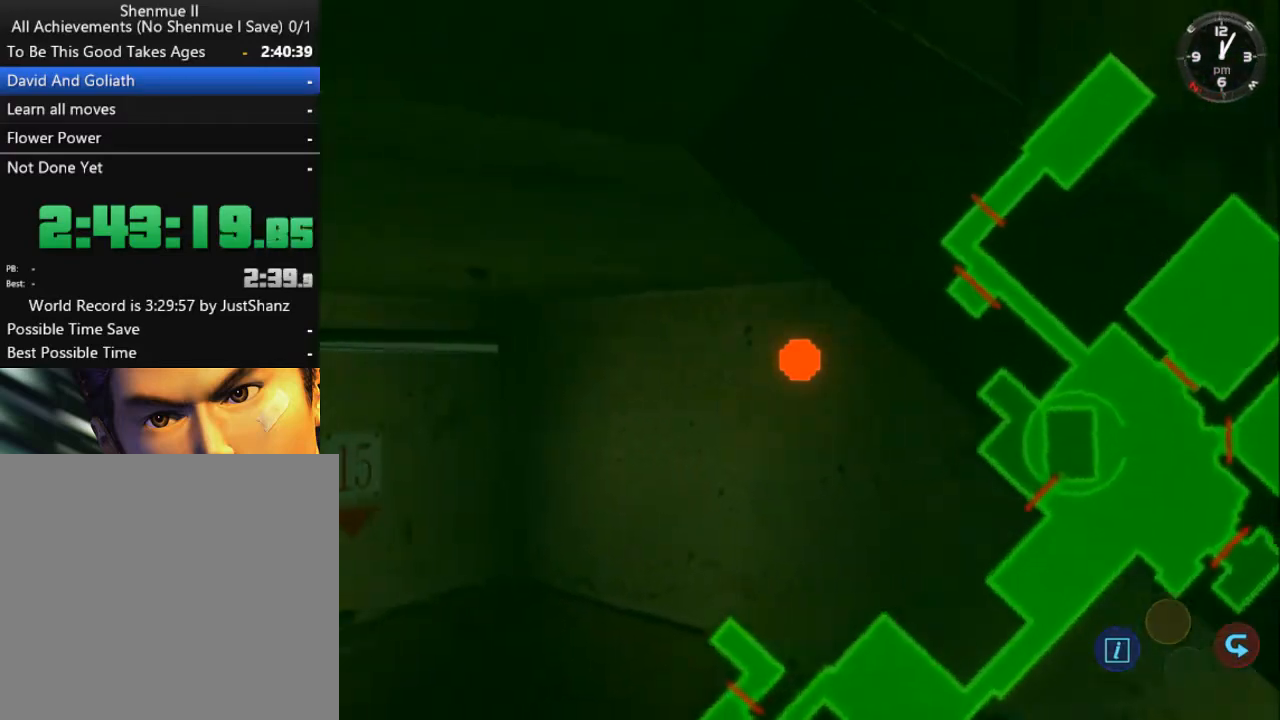
{"buttons": ["DPAD_RIGHT"], "left_stick": "center", "right_stick": "center", "events": []}
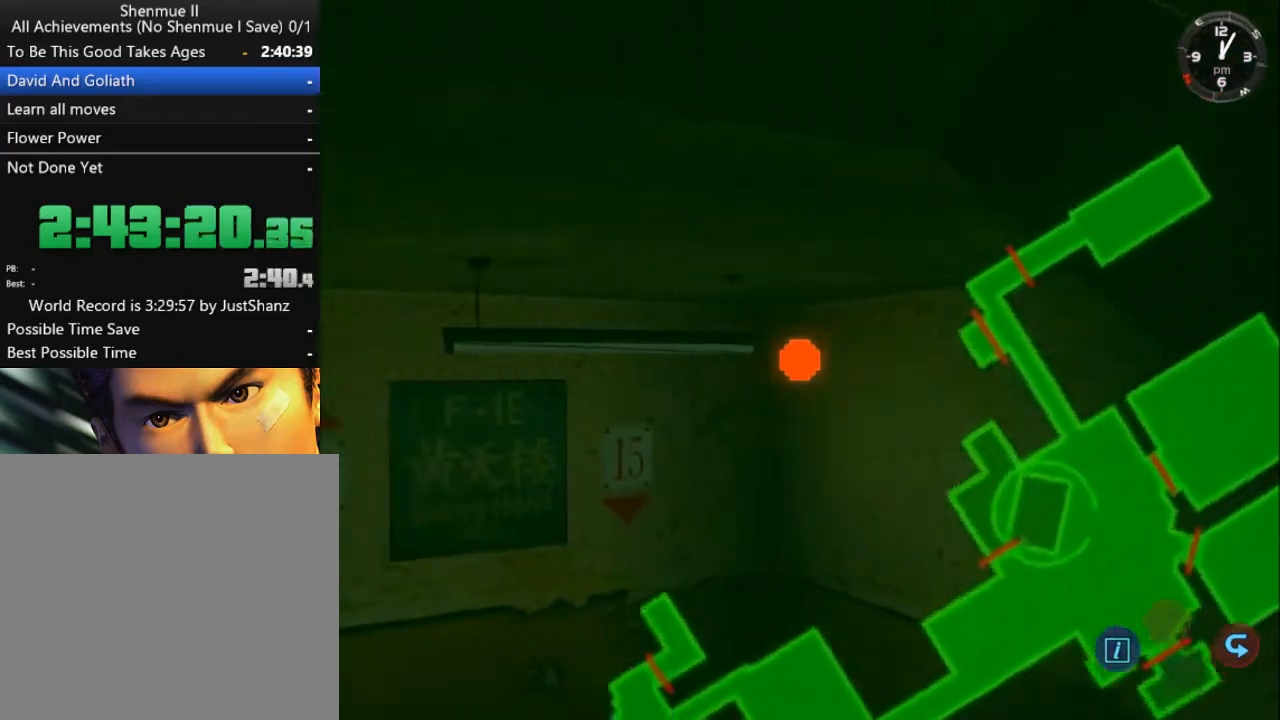
{"buttons": ["L2"], "left_stick": "center", "right_stick": "center", "events": [[100, "B", "down"], [133, "DPAD_RIGHT", "up"], [200, "B", "up"], [267, "B", "down"], [333, "L2", "down"], [367, "B", "up"]]}
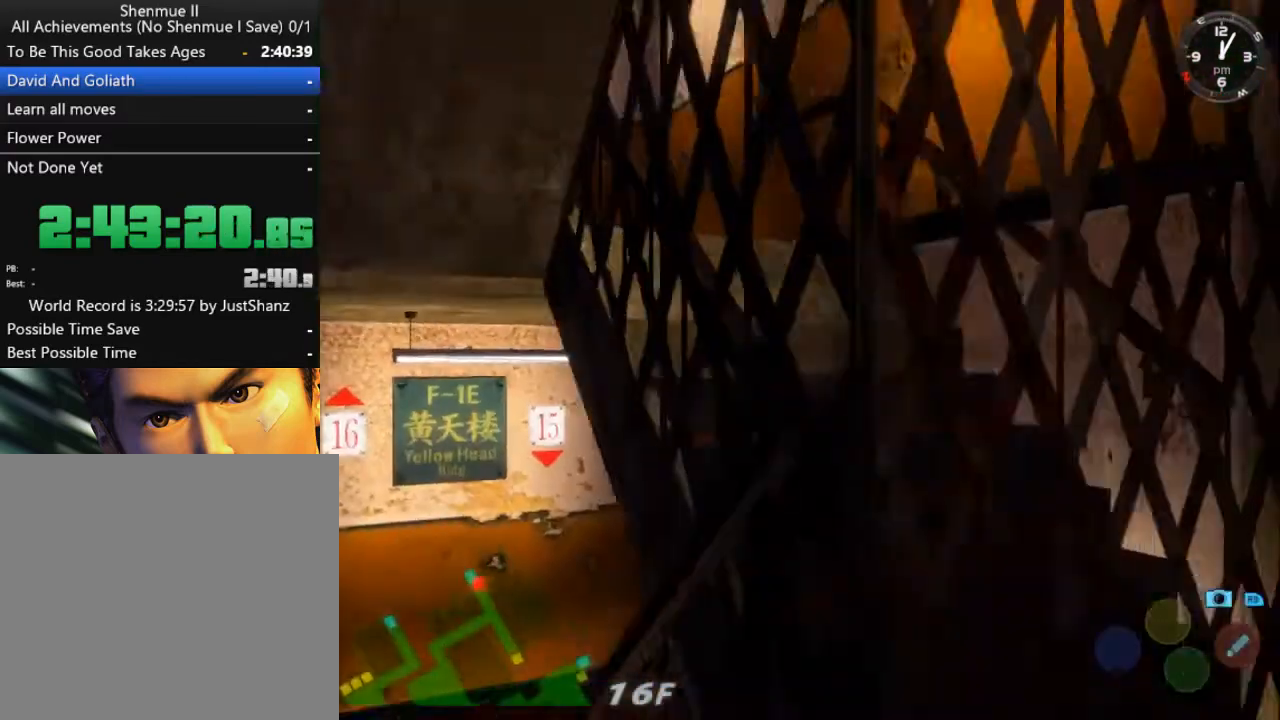
{"buttons": ["L2"], "left_stick": "center", "right_stick": "center", "events": [[433, "DPAD_RIGHT", "down"], [500, "DPAD_RIGHT", "up"]]}
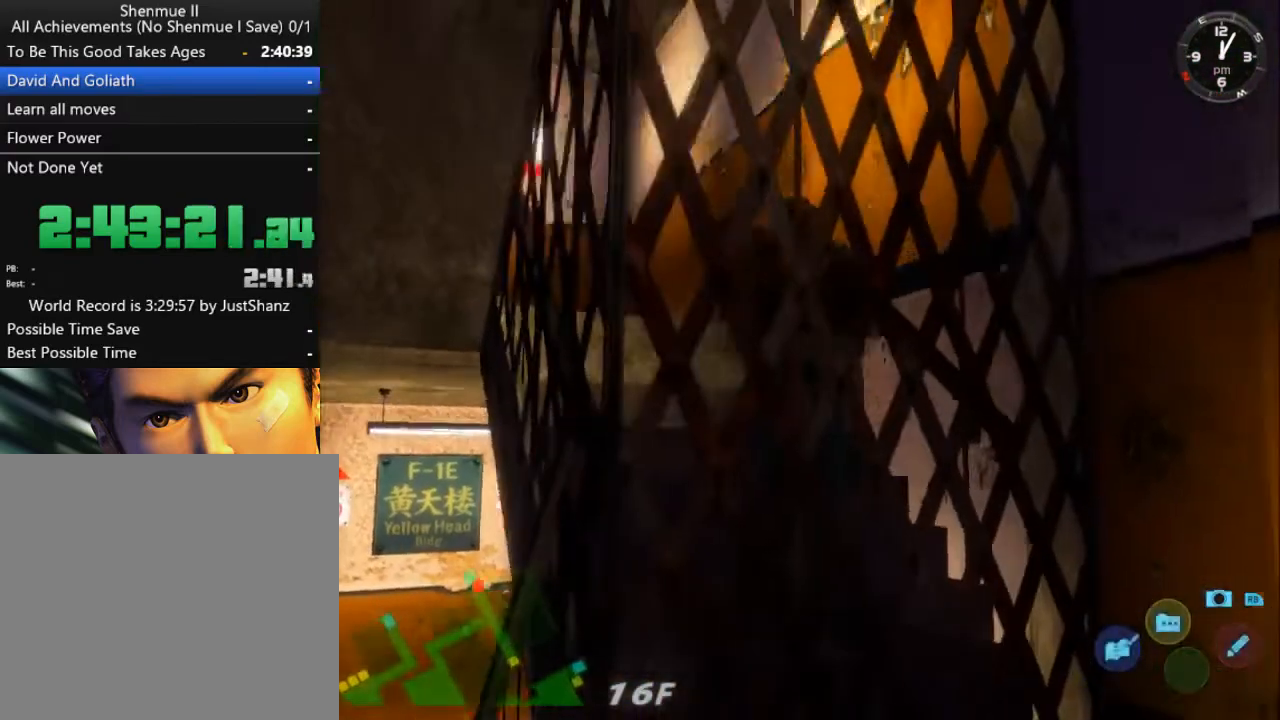
{"buttons": ["L2"], "left_stick": "center", "right_stick": "center", "events": []}
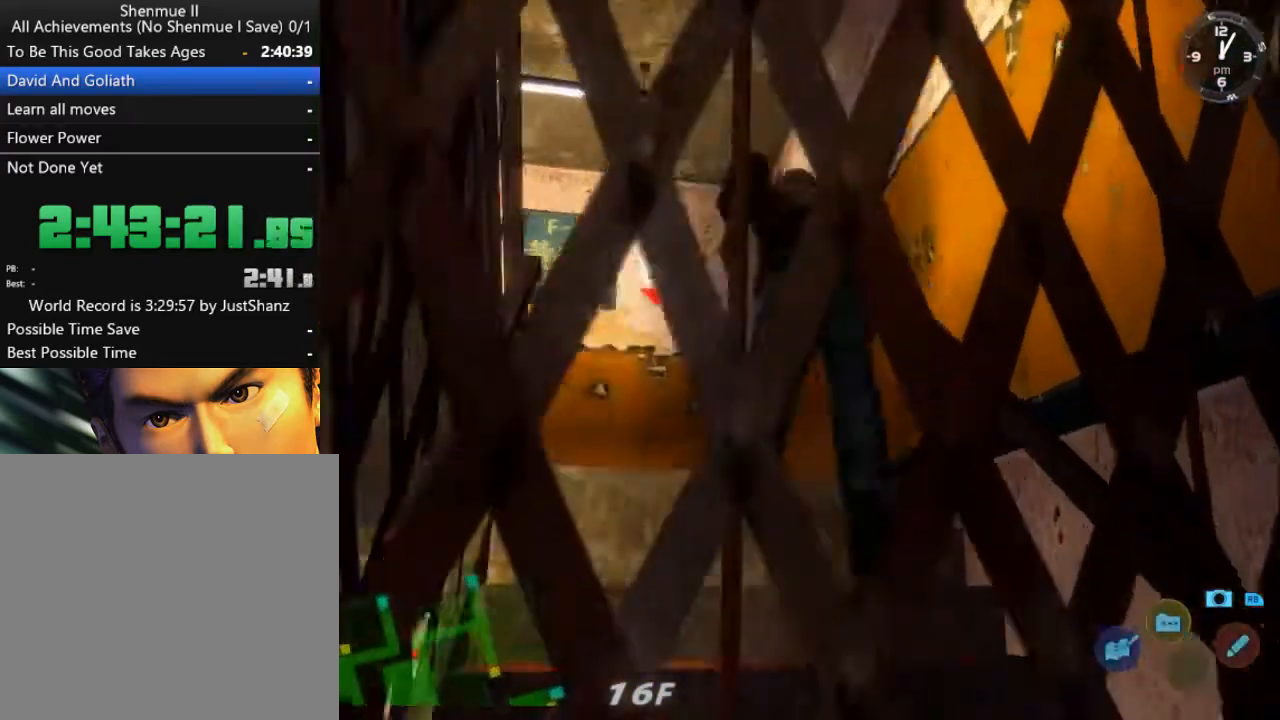
{"buttons": ["L2", "DPAD_DOWN", "DPAD_LEFT"], "left_stick": "center", "right_stick": "center", "events": [[100, "DPAD_LEFT", "down"], [133, "DPAD_DOWN", "down"]]}
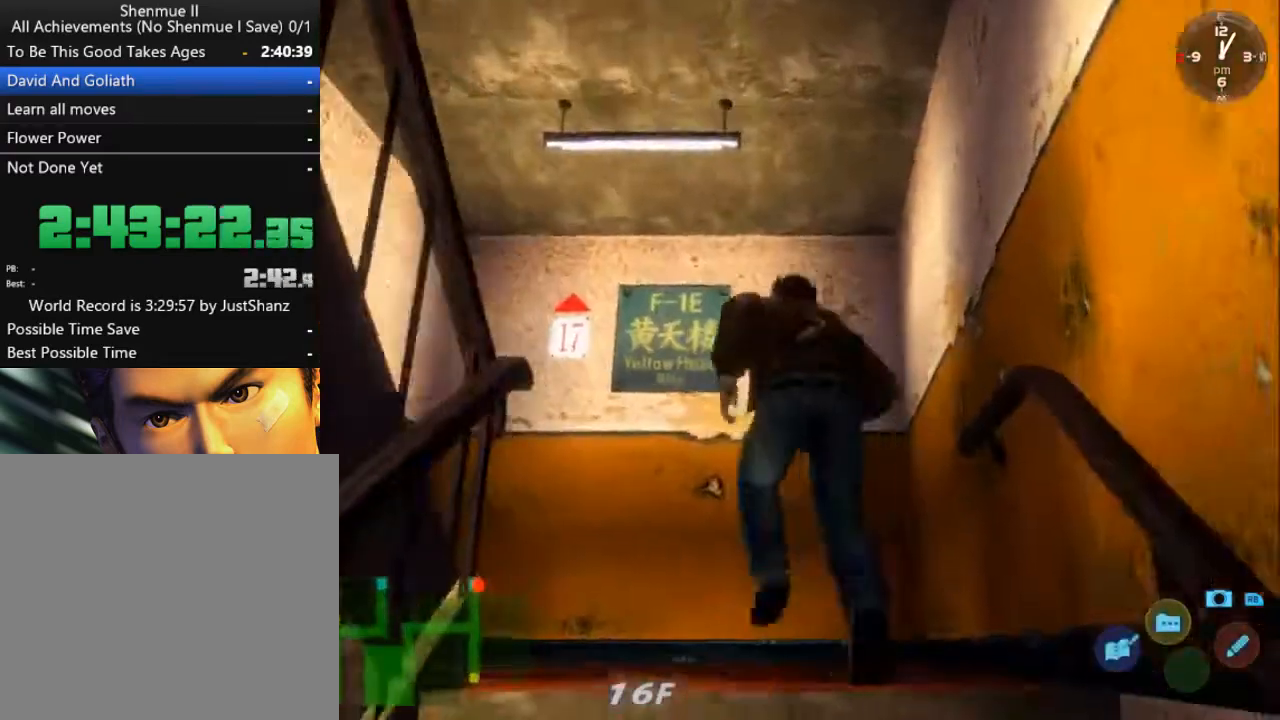
{"buttons": ["L2"], "left_stick": "center", "right_stick": "center", "events": [[67, "DPAD_DOWN", "up"], [433, "DPAD_LEFT", "up"]]}
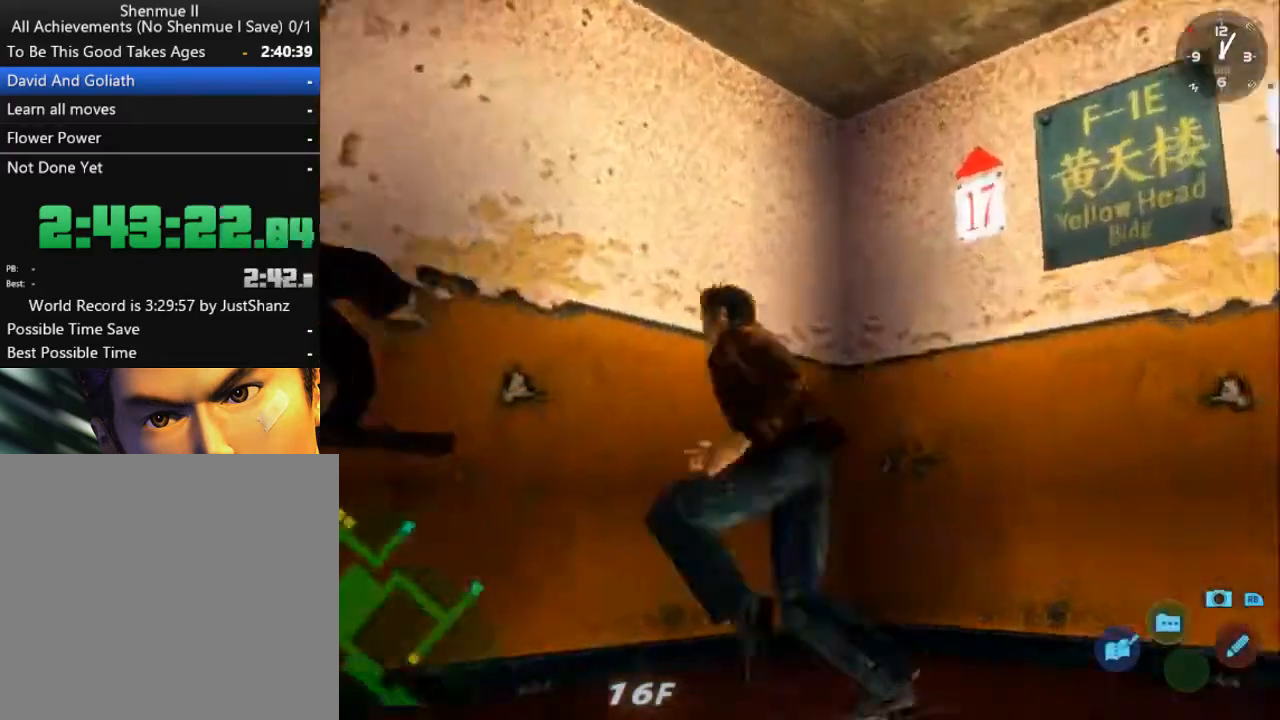
{"buttons": ["L2"], "left_stick": "center", "right_stick": "center", "events": []}
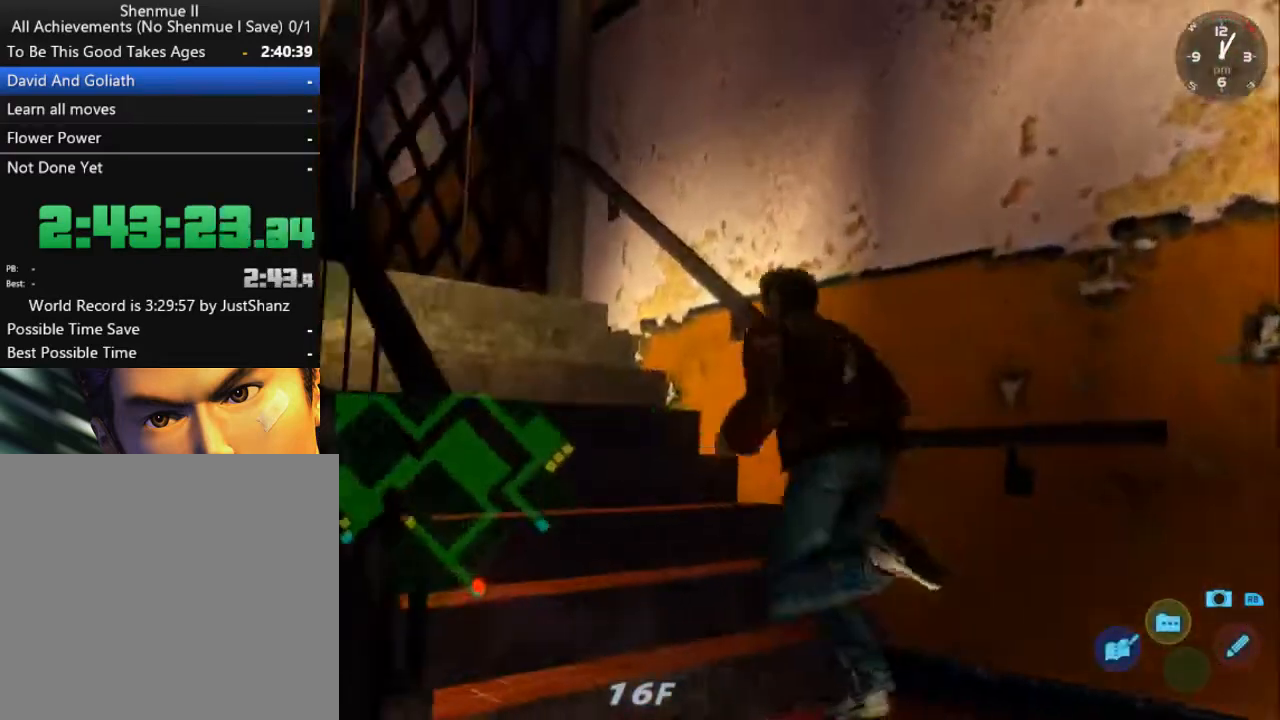
{"buttons": ["Y", "L2"], "left_stick": "center", "right_stick": "center", "events": [[467, "Y", "down"]]}
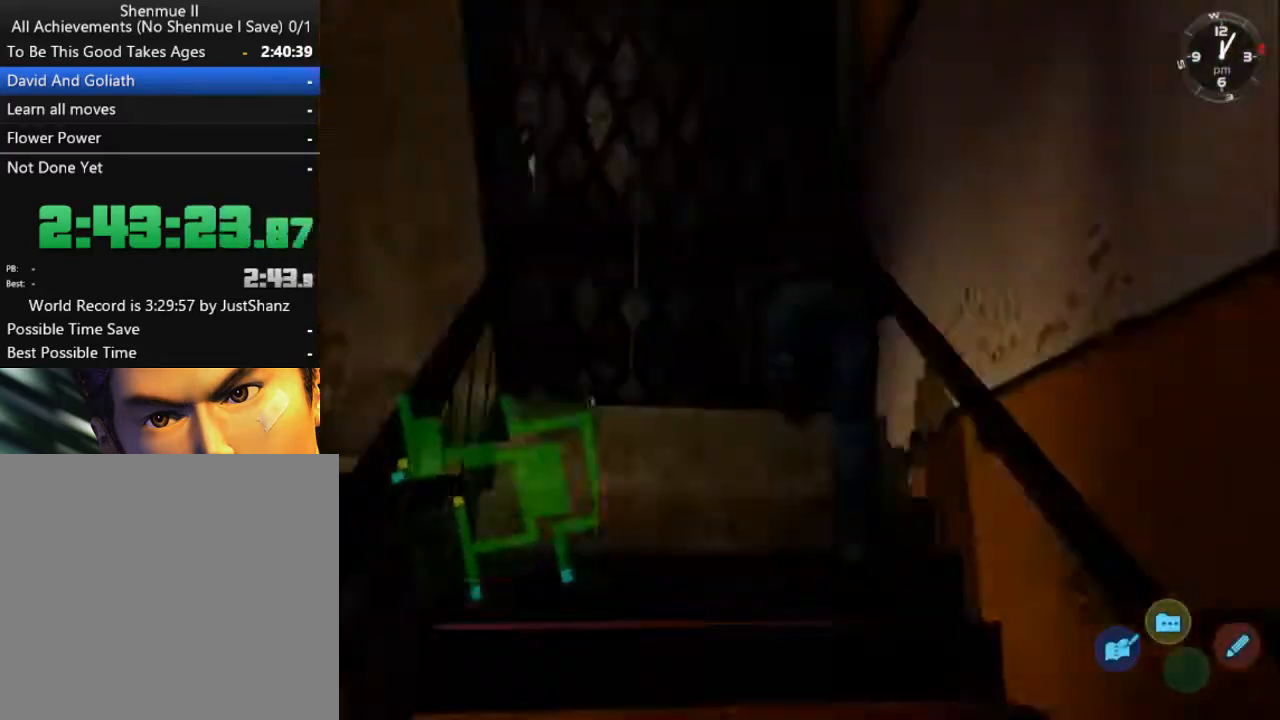
{"buttons": ["R2", "DPAD_RIGHT"], "left_stick": "center", "right_stick": "center", "events": [[67, "Y", "up"], [133, "A", "down"], [167, "A", "up"], [233, "A", "down"], [267, "A", "up"], [333, "A", "down"], [367, "A", "up"], [433, "L2", "up"], [467, "DPAD_RIGHT", "down"], [467, "R2", "down"]]}
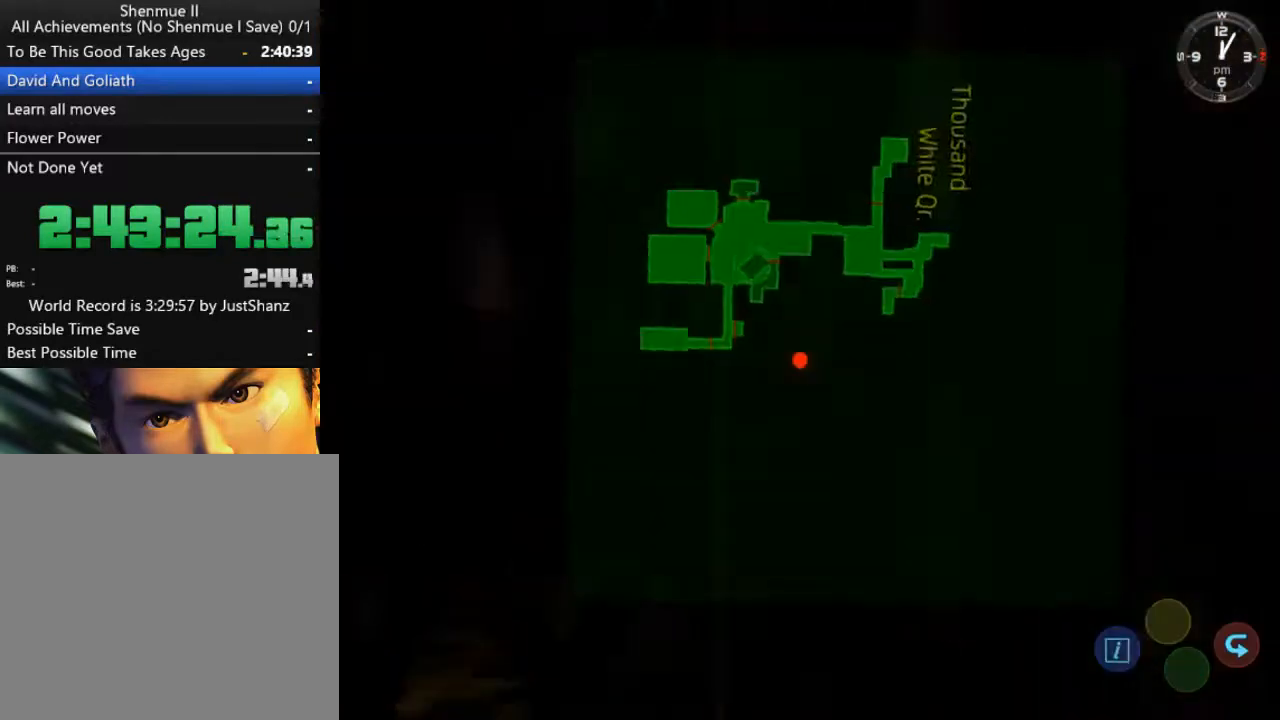
{"buttons": ["R2", "DPAD_RIGHT"], "left_stick": "center", "right_stick": "center", "events": []}
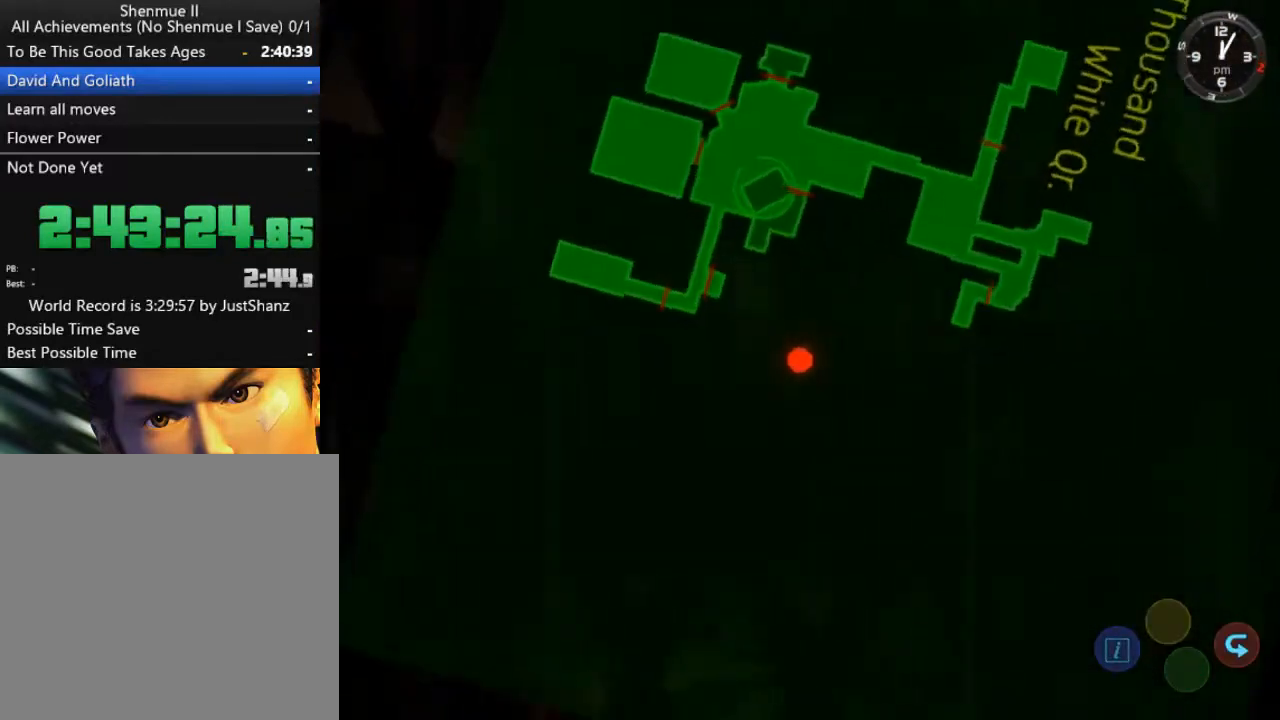
{"buttons": ["R2", "DPAD_RIGHT"], "left_stick": "center", "right_stick": "center", "events": []}
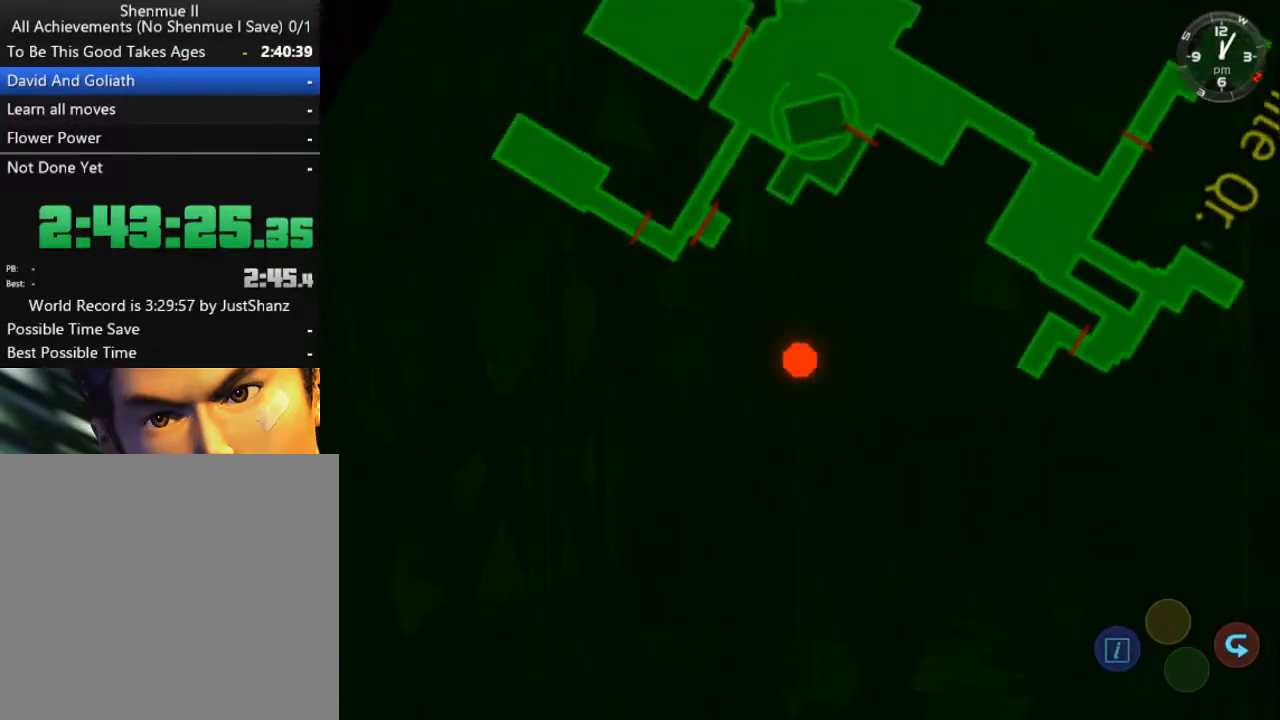
{"buttons": ["R2", "DPAD_RIGHT"], "left_stick": "center", "right_stick": "center", "events": []}
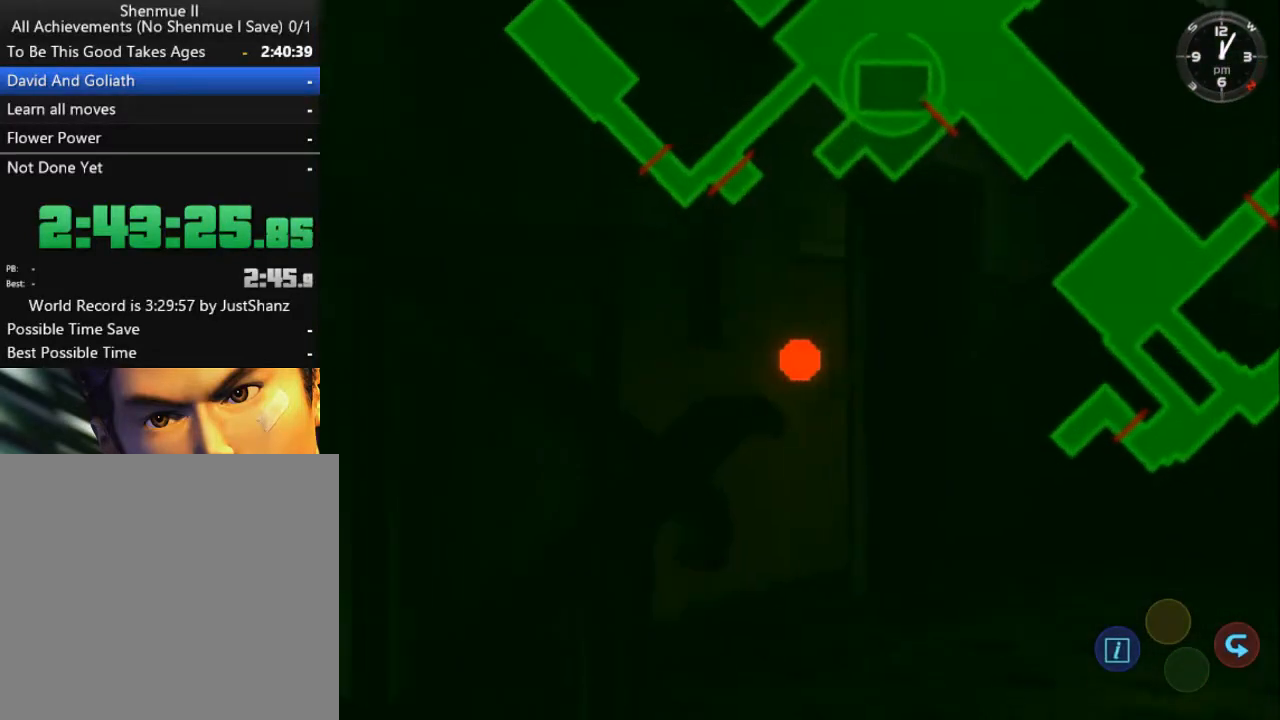
{"buttons": ["R2", "DPAD_RIGHT"], "left_stick": "center", "right_stick": "center", "events": []}
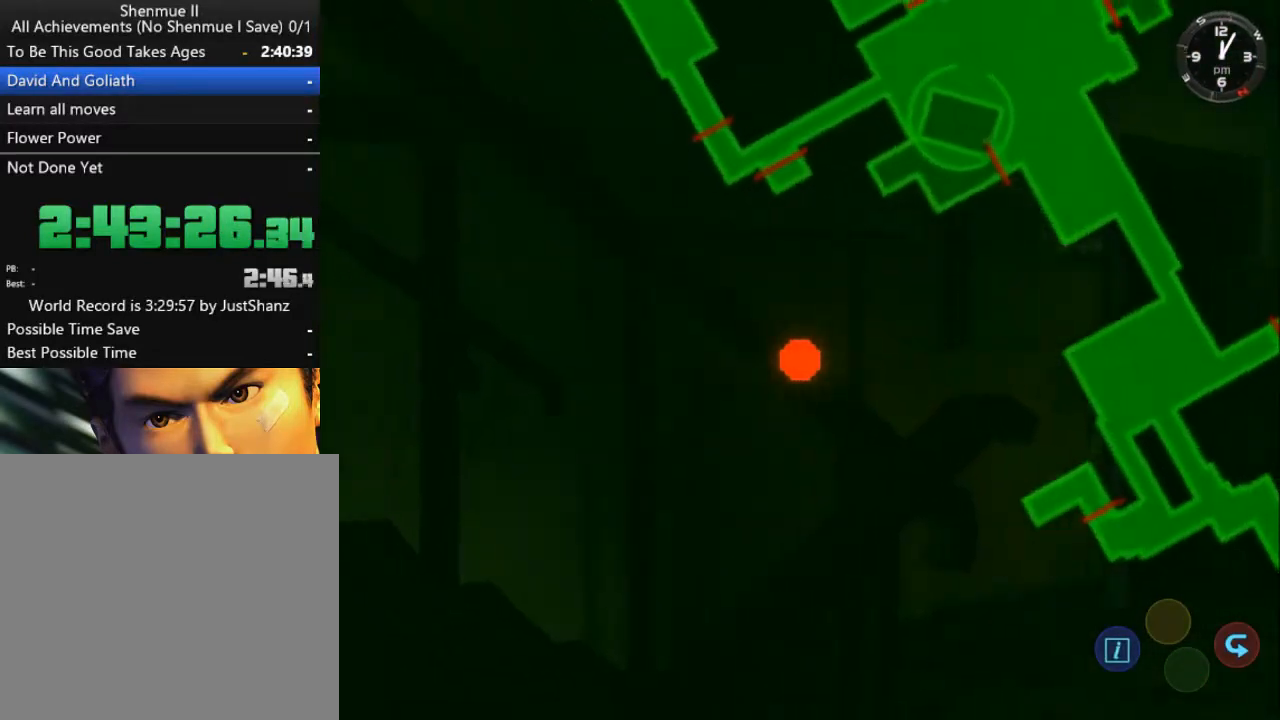
{"buttons": ["DPAD_RIGHT"], "left_stick": "center", "right_stick": "center", "events": [[333, "R2", "up"]]}
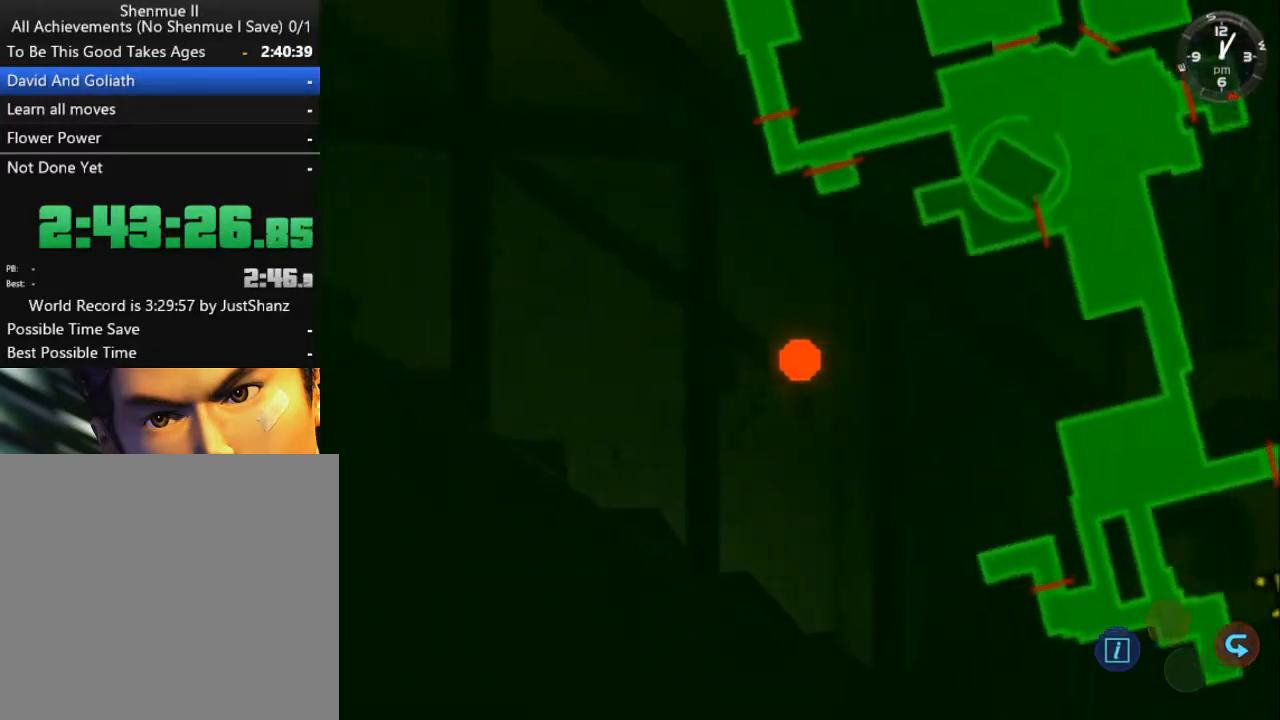
{"buttons": ["DPAD_RIGHT"], "left_stick": "center", "right_stick": "center", "events": [[33, "R2", "down"], [233, "R2", "up"], [333, "R2", "down"], [467, "R2", "up"]]}
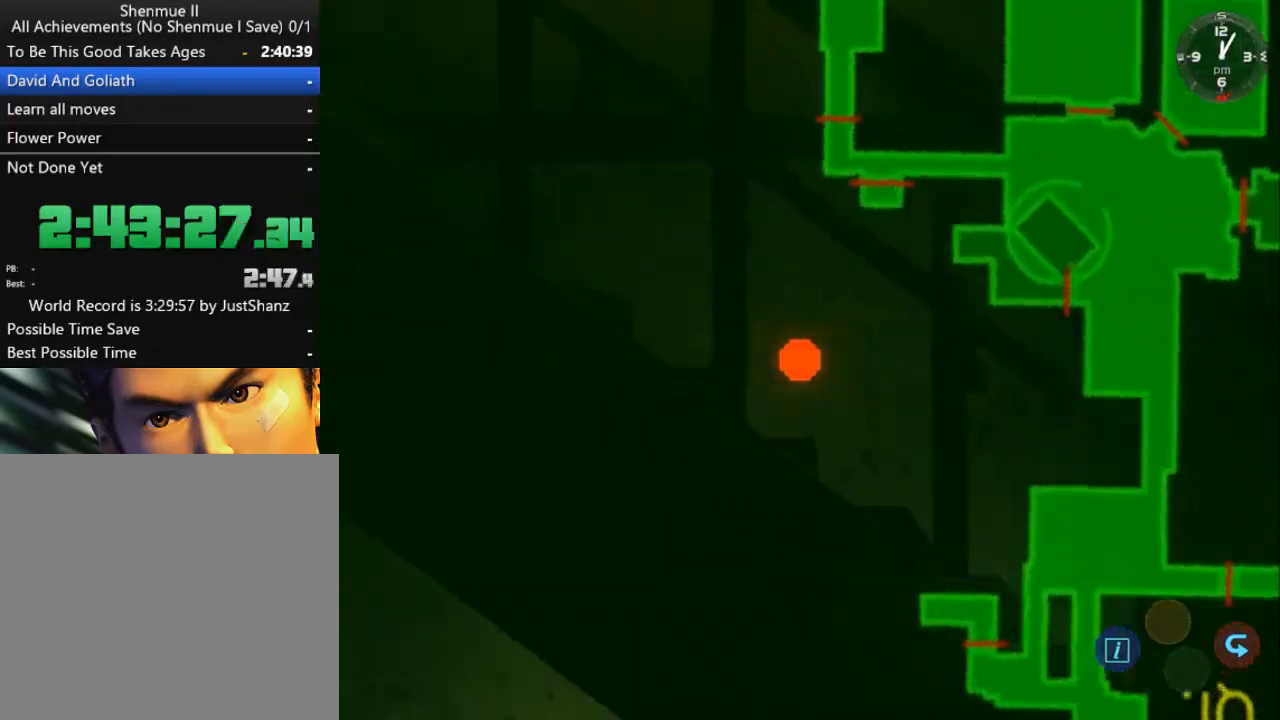
{"buttons": ["DPAD_RIGHT"], "left_stick": "center", "right_stick": "center", "events": []}
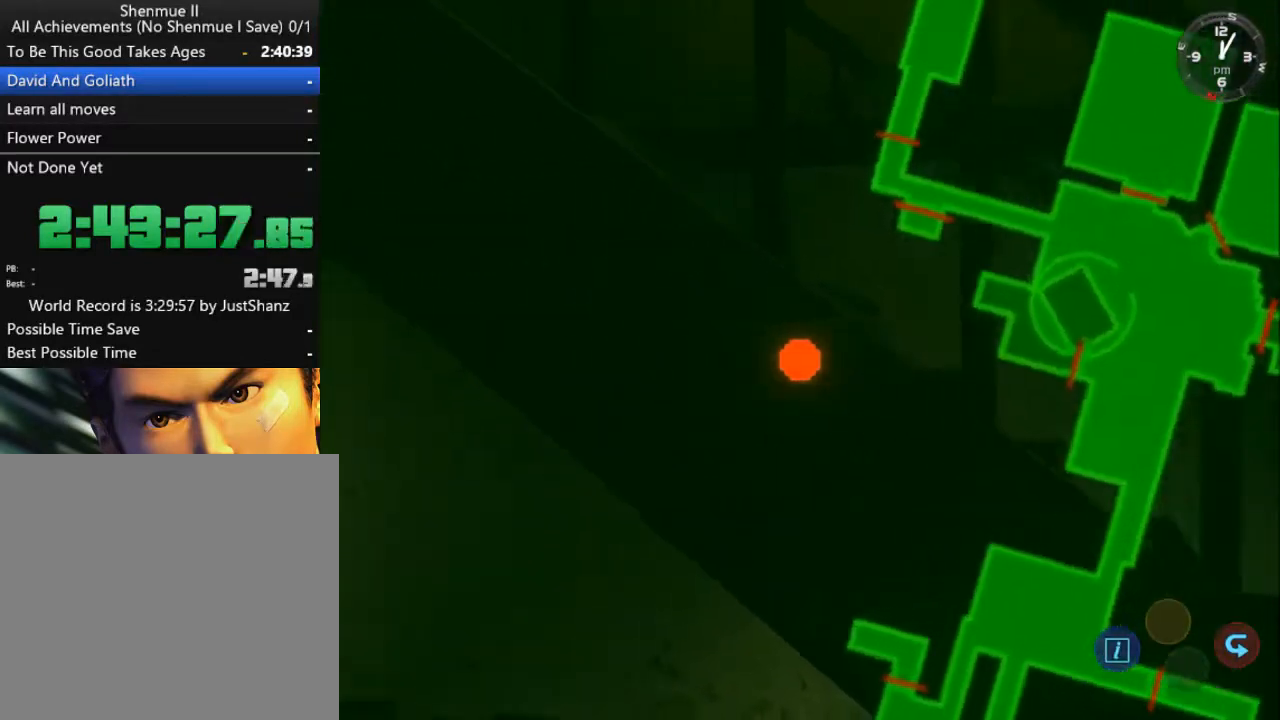
{"buttons": ["DPAD_RIGHT"], "left_stick": "center", "right_stick": "center", "events": []}
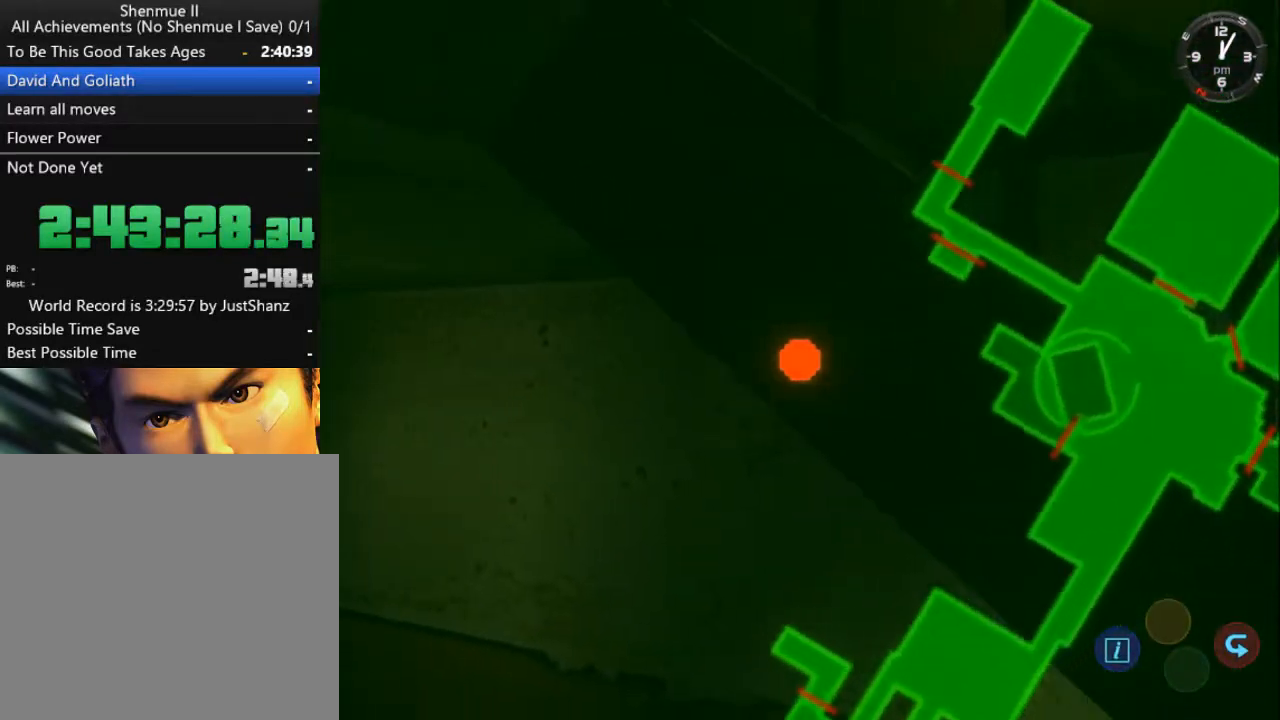
{"buttons": ["DPAD_RIGHT"], "left_stick": "center", "right_stick": "center", "events": []}
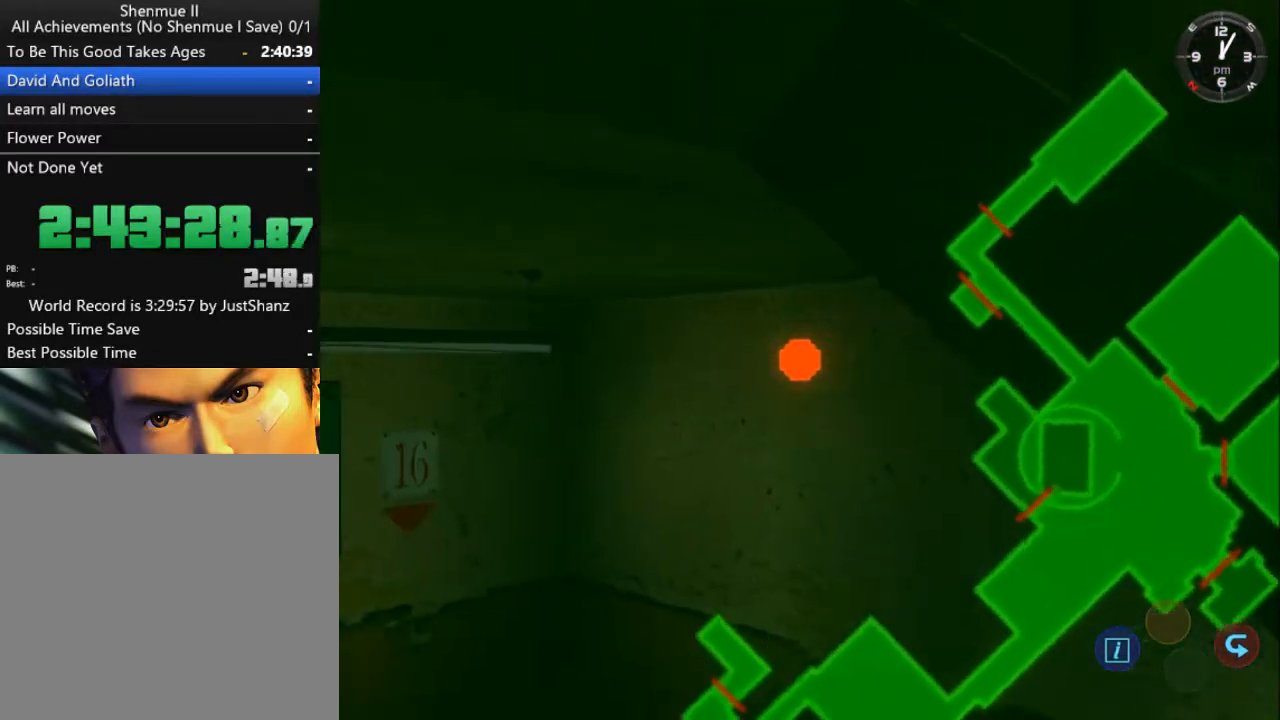
{"buttons": ["DPAD_RIGHT"], "left_stick": "center", "right_stick": "center", "events": []}
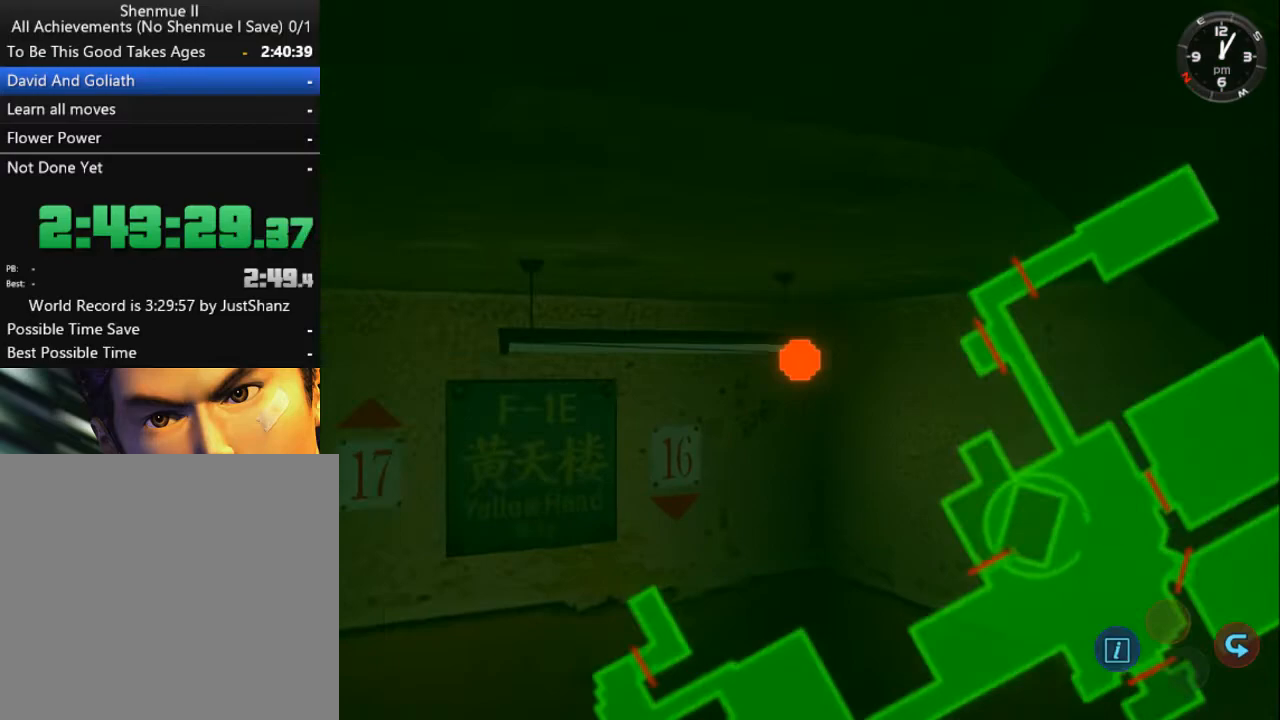
{"buttons": ["L2"], "left_stick": "center", "right_stick": "center", "events": [[33, "B", "down"], [67, "DPAD_RIGHT", "up"], [133, "B", "up"], [200, "B", "down"], [267, "B", "up"], [300, "L2", "down"]]}
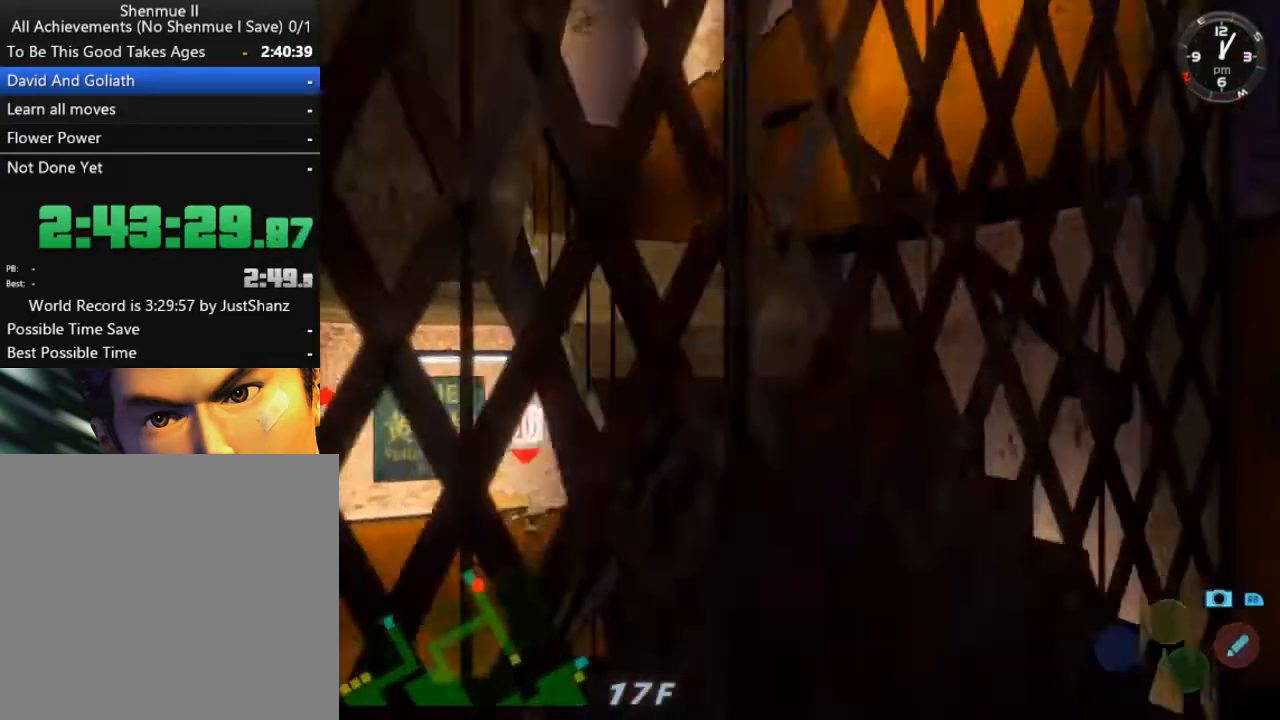
{"buttons": ["L2"], "left_stick": "center", "right_stick": "center", "events": []}
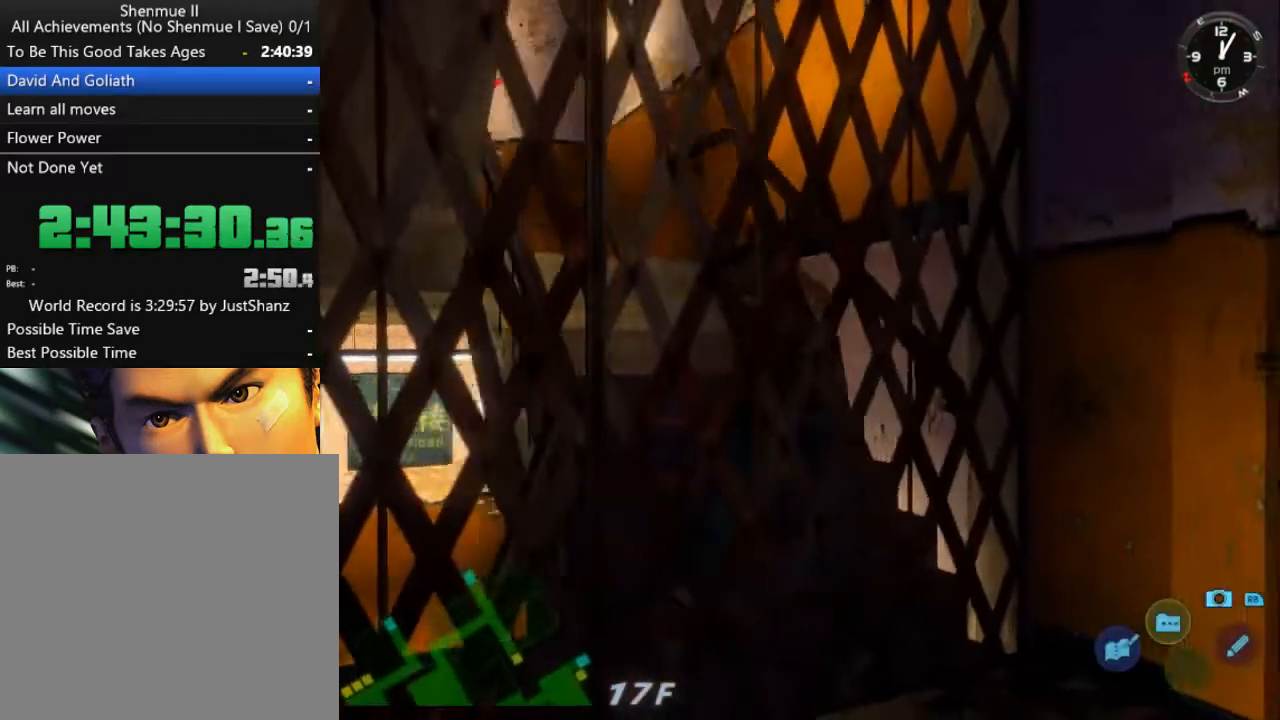
{"buttons": ["L2", "DPAD_RIGHT"], "left_stick": "center", "right_stick": "center", "events": [[133, "DPAD_RIGHT", "down"]]}
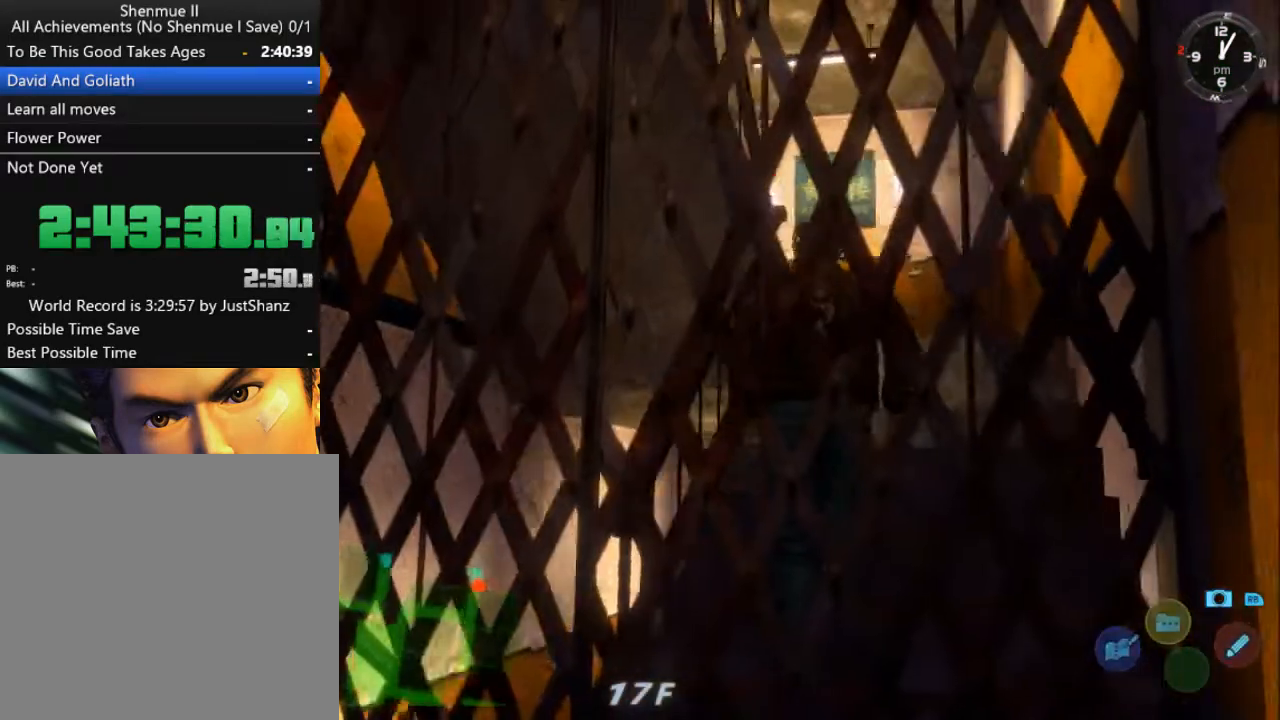
{"buttons": ["L2", "DPAD_RIGHT"], "left_stick": "center", "right_stick": "center", "events": []}